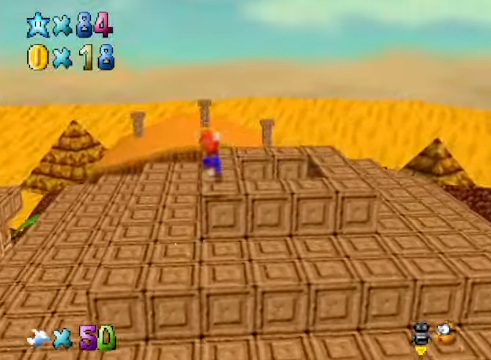
Gameplay with a controller (Xbox layout); each line is a JSON object with the inputs held at the frame after it. "events" lists button and stick changes between this image and that frame as [ms after this image, input, new state], when the widget could be followed in between.
{"buttons": [], "left_stick": "up", "right_stick": "center", "events": [[101, "left_stick", "center"], [201, "A", "down"], [234, "left_stick", "up"], [268, "A", "up"]]}
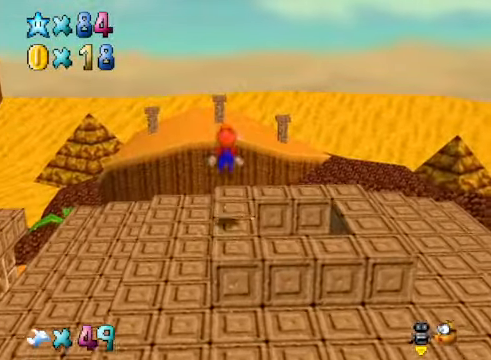
{"buttons": ["A"], "left_stick": "up", "right_stick": "center", "events": [[301, "A", "down"]]}
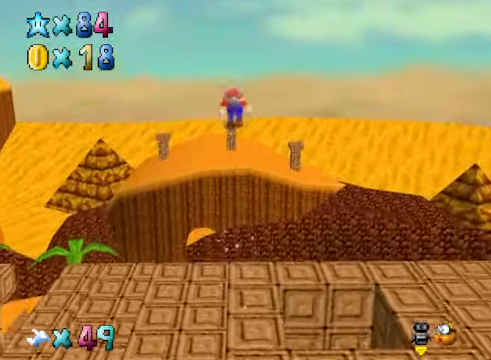
{"buttons": ["A"], "left_stick": "up", "right_stick": "center", "events": [[134, "R1", "down"], [301, "R1", "up"]]}
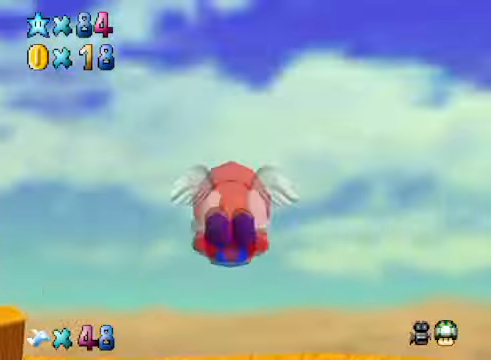
{"buttons": ["A"], "left_stick": "center", "right_stick": "center", "events": [[367, "left_stick", "center"]]}
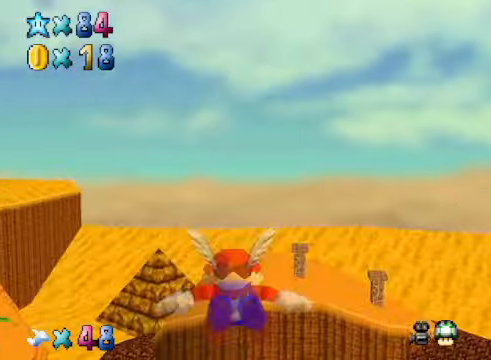
{"buttons": ["A"], "left_stick": "up", "right_stick": "center", "events": [[133, "left_stick", "up-left"], [467, "left_stick", "up"]]}
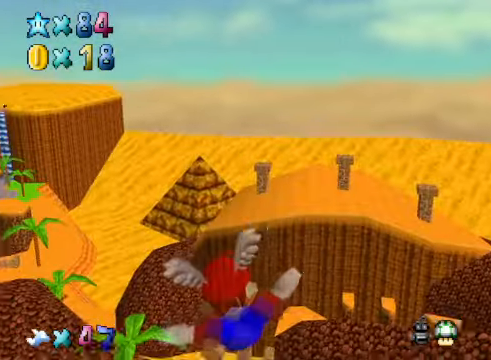
{"buttons": ["A"], "left_stick": "center", "right_stick": "center", "events": [[66, "left_stick", "up-right"], [501, "left_stick", "center"]]}
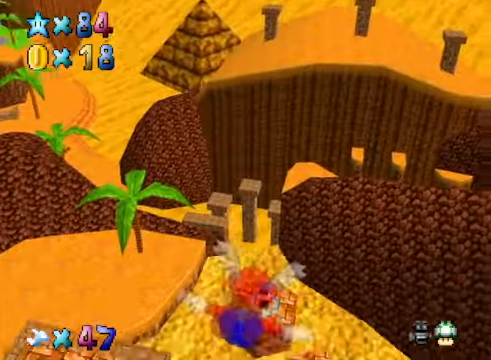
{"buttons": ["A"], "left_stick": "right", "right_stick": "center", "events": [[467, "left_stick", "right"]]}
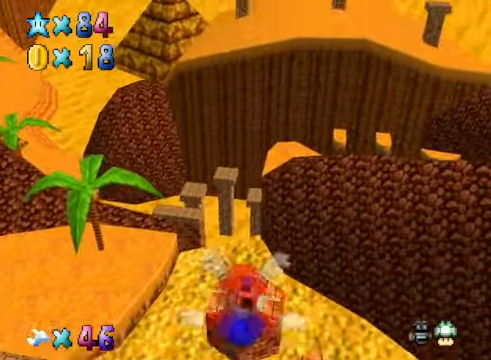
{"buttons": ["A"], "left_stick": "up-right", "right_stick": "center", "events": [[134, "left_stick", "center"], [468, "left_stick", "up-right"]]}
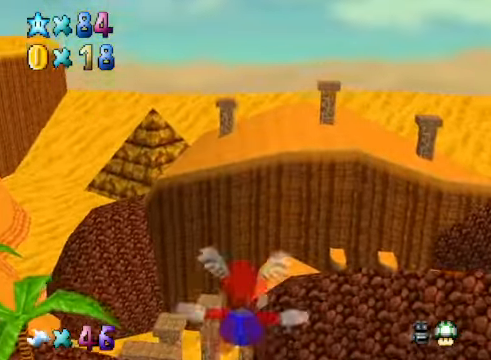
{"buttons": ["A"], "left_stick": "center", "right_stick": "center", "events": [[468, "left_stick", "center"]]}
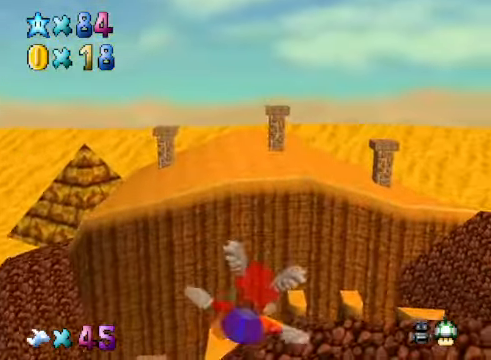
{"buttons": ["A"], "left_stick": "center", "right_stick": "center", "events": []}
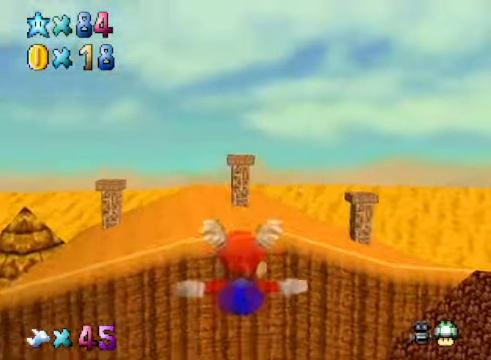
{"buttons": ["A"], "left_stick": "up", "right_stick": "center", "events": [[67, "left_stick", "up"]]}
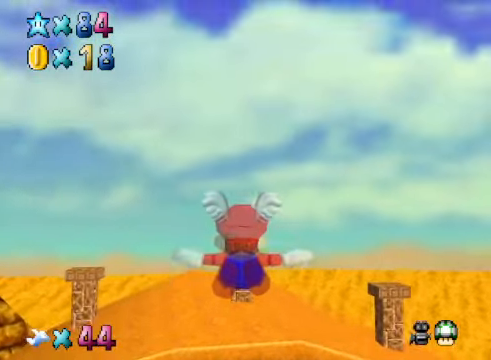
{"buttons": ["A"], "left_stick": "up", "right_stick": "center", "events": [[34, "left_stick", "center"], [234, "left_stick", "up"]]}
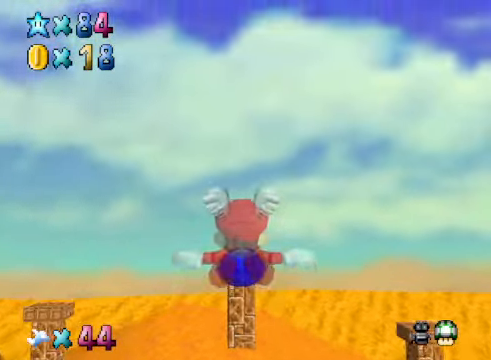
{"buttons": ["A"], "left_stick": "up", "right_stick": "center", "events": [[201, "left_stick", "center"], [368, "left_stick", "up"]]}
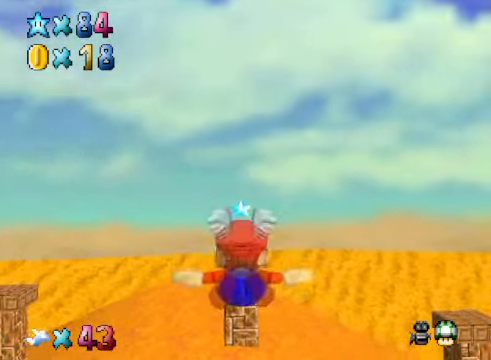
{"buttons": ["A"], "left_stick": "up", "right_stick": "center", "events": [[134, "left_stick", "center"], [334, "left_stick", "up"]]}
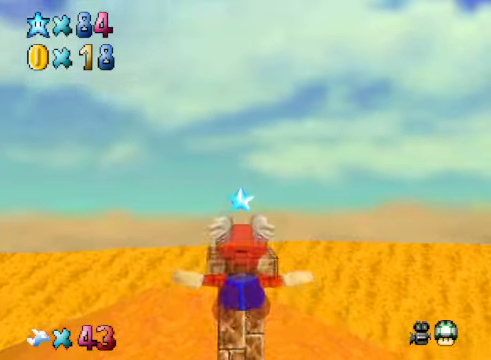
{"buttons": ["A"], "left_stick": "up", "right_stick": "center", "events": [[33, "left_stick", "center"], [167, "left_stick", "up"]]}
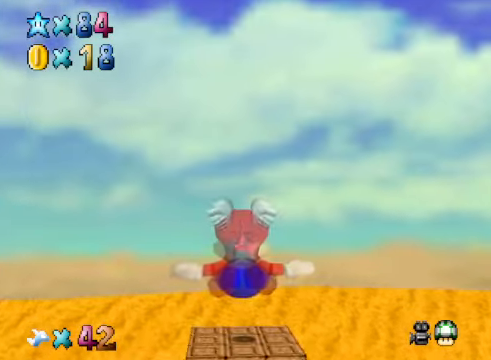
{"buttons": [], "left_stick": "center", "right_stick": "center", "events": [[33, "left_stick", "center"], [200, "left_stick", "up"], [334, "left_stick", "center"], [501, "A", "up"]]}
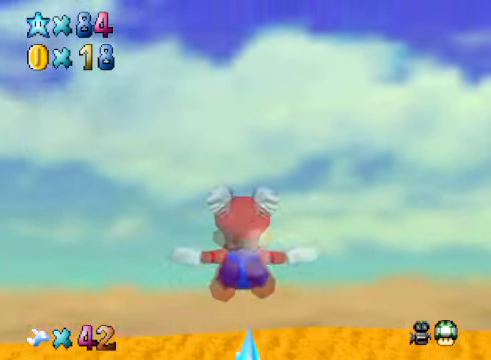
{"buttons": ["R1"], "left_stick": "center", "right_stick": "center", "events": [[133, "L2", "down"], [400, "L2", "up"], [467, "R1", "down"]]}
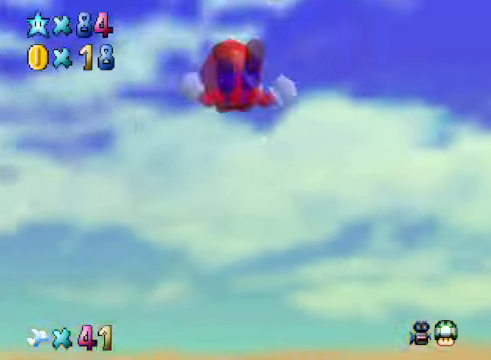
{"buttons": [], "left_stick": "center", "right_stick": "center", "events": [[34, "R1", "up"]]}
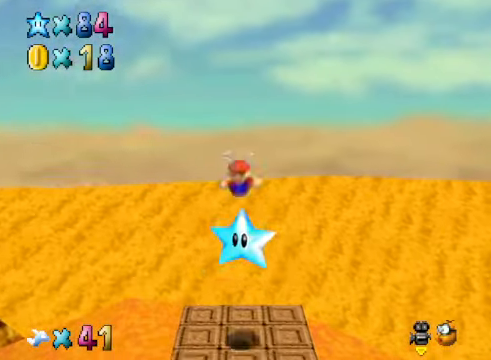
{"buttons": [], "left_stick": "center", "right_stick": "down-right", "events": [[134, "right_stick", "right"], [268, "right_stick", "center"], [401, "right_stick", "down-right"]]}
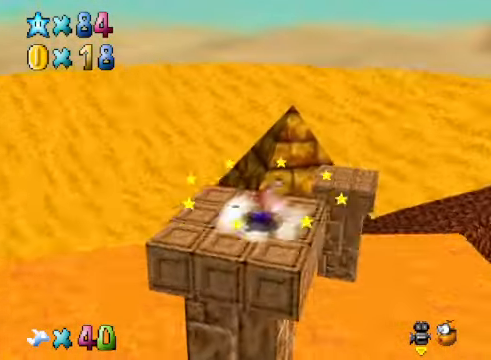
{"buttons": [], "left_stick": "center", "right_stick": "center", "events": [[67, "right_stick", "center"], [201, "left_stick", "up-left"], [301, "left_stick", "center"]]}
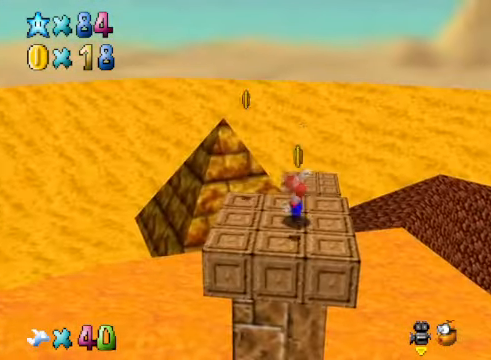
{"buttons": [], "left_stick": "center", "right_stick": "center", "events": [[268, "left_stick", "left"], [368, "left_stick", "center"]]}
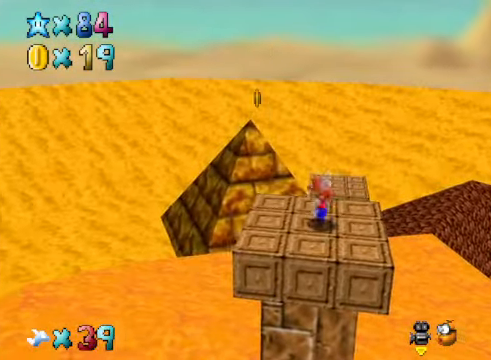
{"buttons": [], "left_stick": "center", "right_stick": "center", "events": [[67, "right_stick", "right"], [234, "right_stick", "center"], [401, "left_stick", "left"], [501, "left_stick", "center"]]}
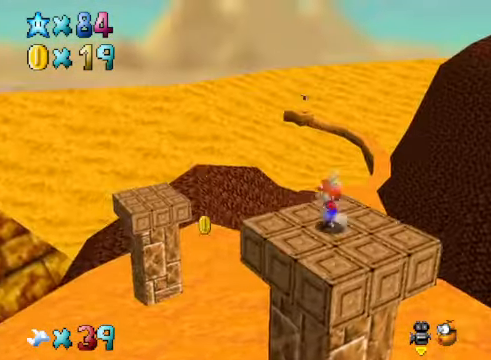
{"buttons": ["A"], "left_stick": "right", "right_stick": "center", "events": [[34, "right_stick", "right"], [234, "right_stick", "center"], [401, "A", "down"], [468, "left_stick", "right"]]}
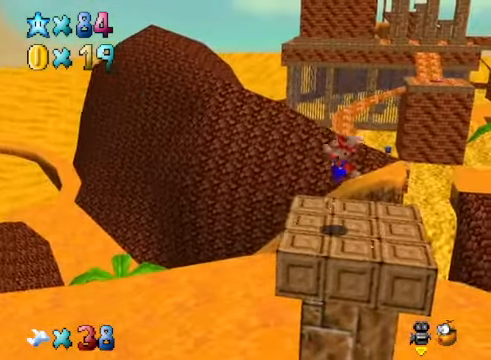
{"buttons": ["A", "X"], "left_stick": "right", "right_stick": "center", "events": [[167, "left_stick", "center"], [301, "X", "down"], [468, "left_stick", "right"]]}
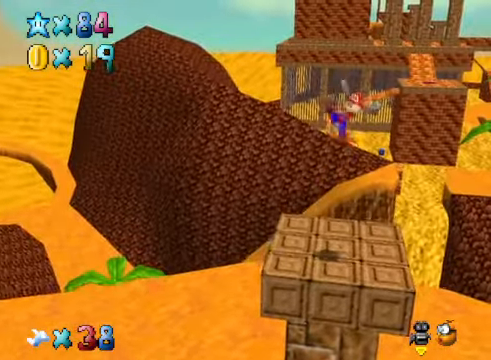
{"buttons": ["A"], "left_stick": "center", "right_stick": "center", "events": [[167, "left_stick", "center"], [201, "X", "up"], [268, "A", "up"], [502, "A", "down"]]}
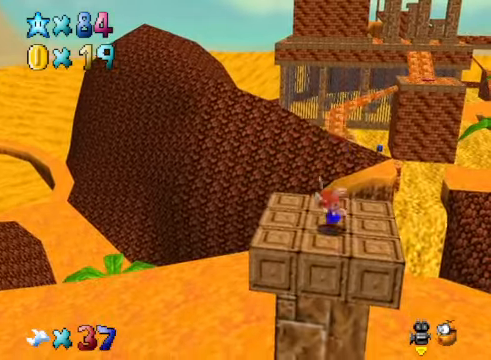
{"buttons": ["A"], "left_stick": "center", "right_stick": "center", "events": [[400, "left_stick", "up"], [501, "left_stick", "center"]]}
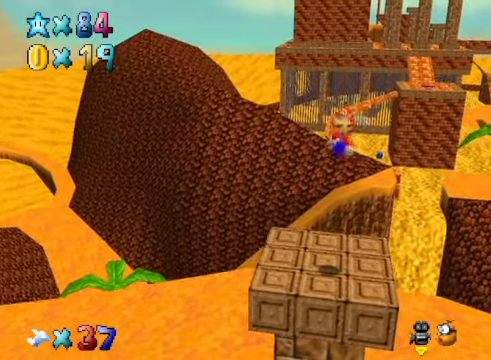
{"buttons": ["A", "X"], "left_stick": "up", "right_stick": "center", "events": [[33, "A", "up"], [367, "left_stick", "up"], [501, "A", "down"], [501, "X", "down"]]}
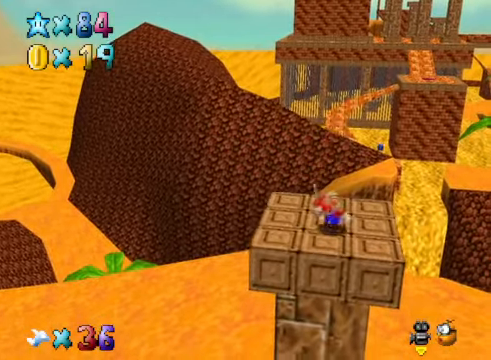
{"buttons": ["A", "X"], "left_stick": "up-right", "right_stick": "center", "events": [[33, "left_stick", "center"], [133, "left_stick", "right"], [200, "left_stick", "up-right"]]}